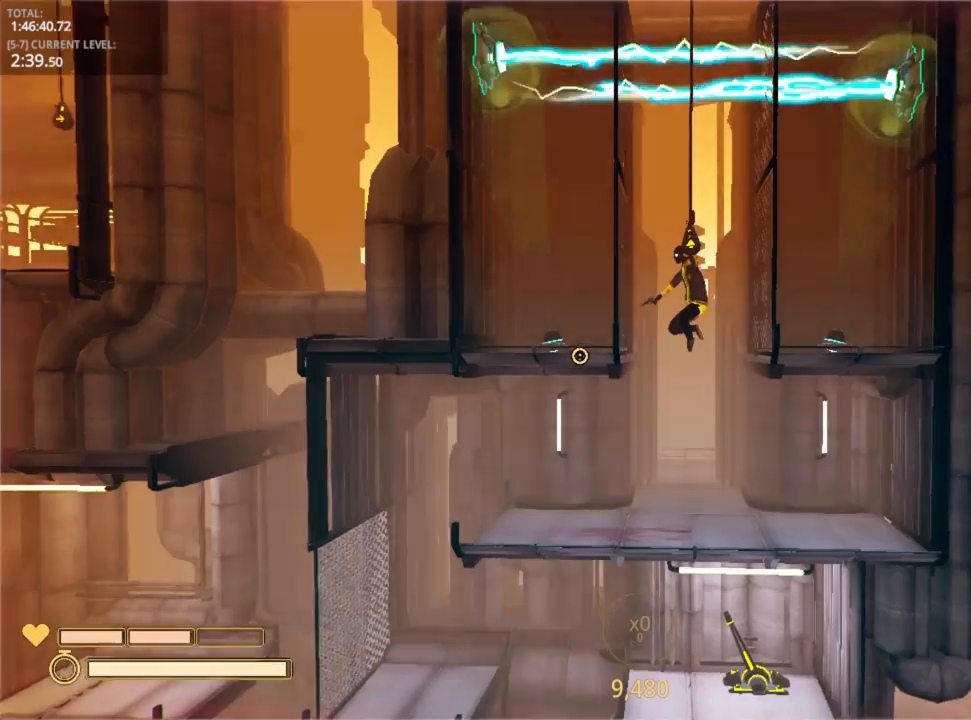
Gameplay with keyboard and mouse; each line is a JSON object with the keys held at the frame after it. "events" lists presses ("down") and releases ("up") of "1", "2", "3", "4", "5", "a", "alt", "c", "caps_lock", "ctrl", "d", "e", "f", "g", "q", "r", "s", "shift", "space", "t", "tab", "v", "w", "x" and "z" between this image and that frame as [ms after this image, input, new state], when the widget could be followed in between. No other keys are recorded. "mouse_move" is the direction in which the mouse moves at that frame (one of eight, or "still"), when it could be read. Mouse buttons are not recorded.
{"keys": [], "mouse_move": "right", "events": [[50, "ctrl", "up"]]}
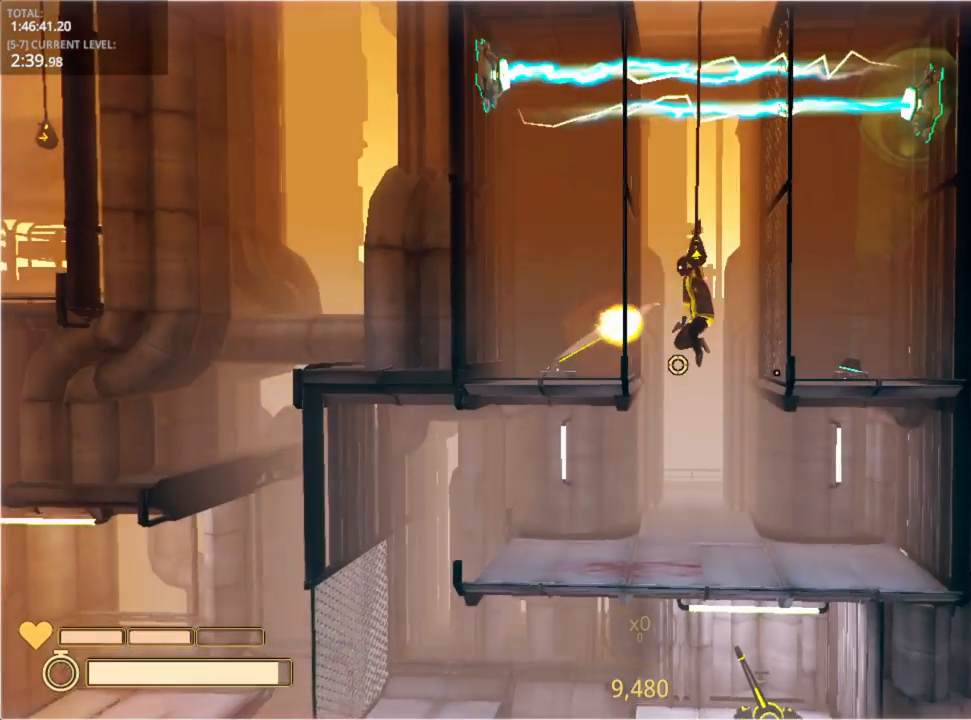
{"keys": [], "mouse_move": "down", "events": []}
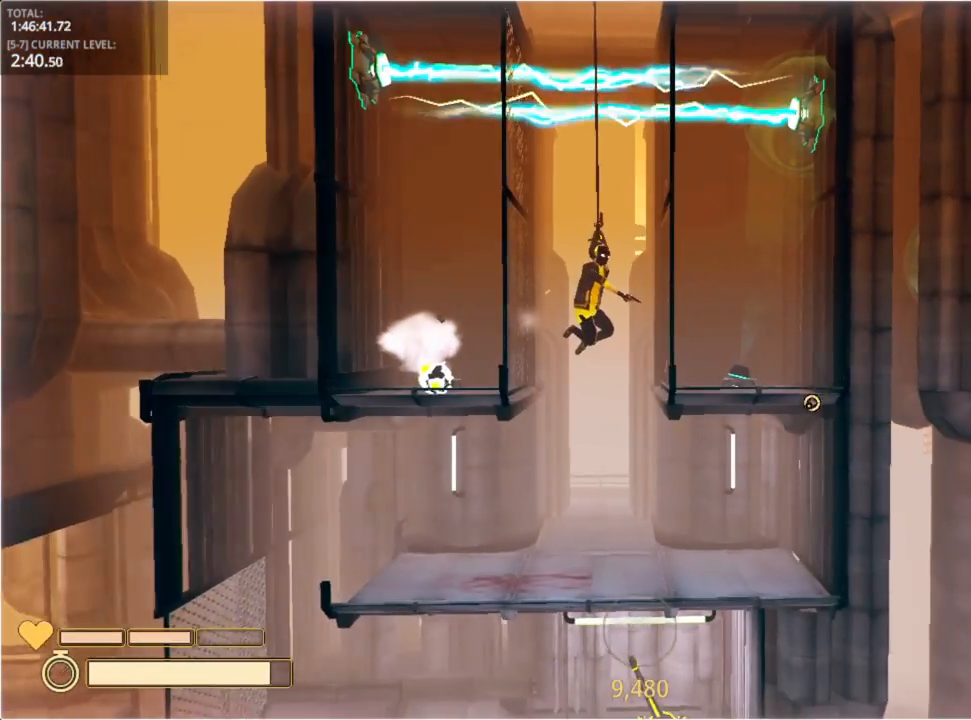
{"keys": [], "mouse_move": "still", "events": []}
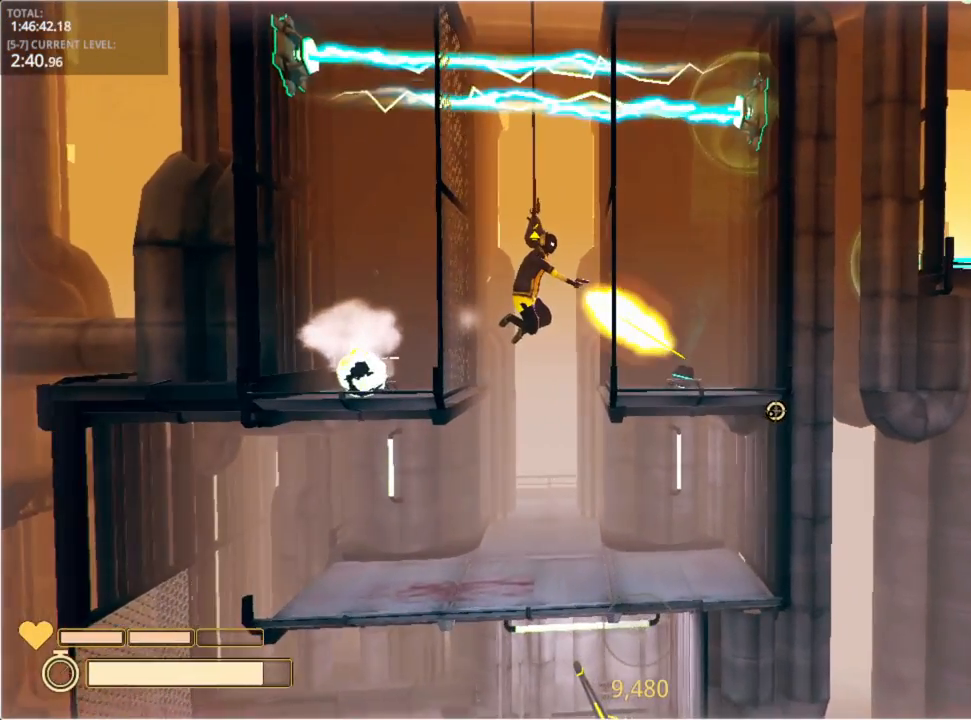
{"keys": [], "mouse_move": "up", "events": []}
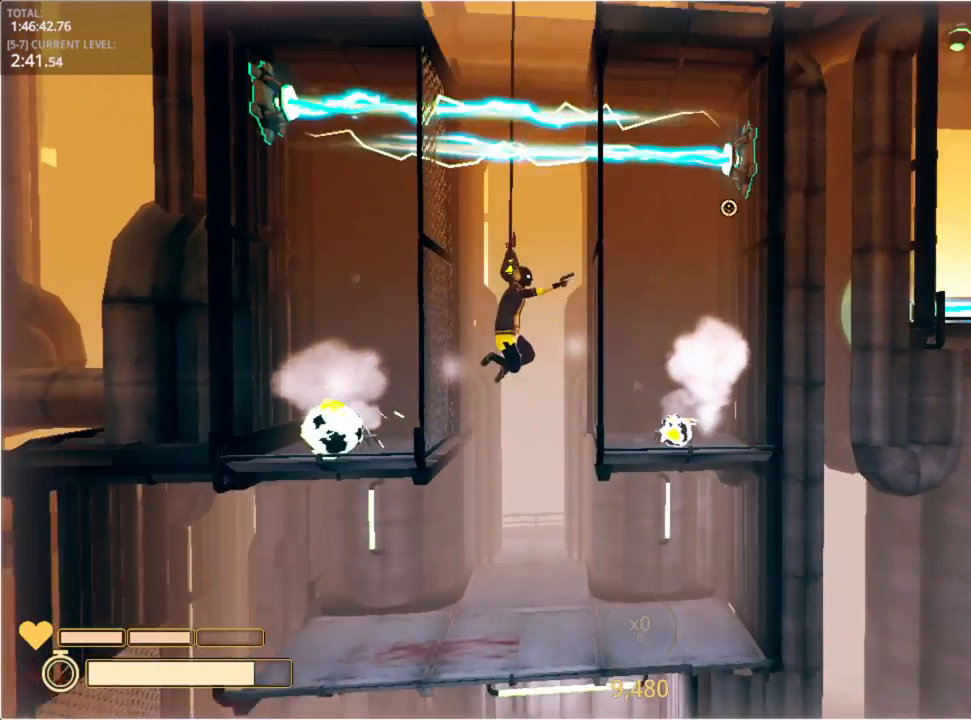
{"keys": [], "mouse_move": "left", "events": []}
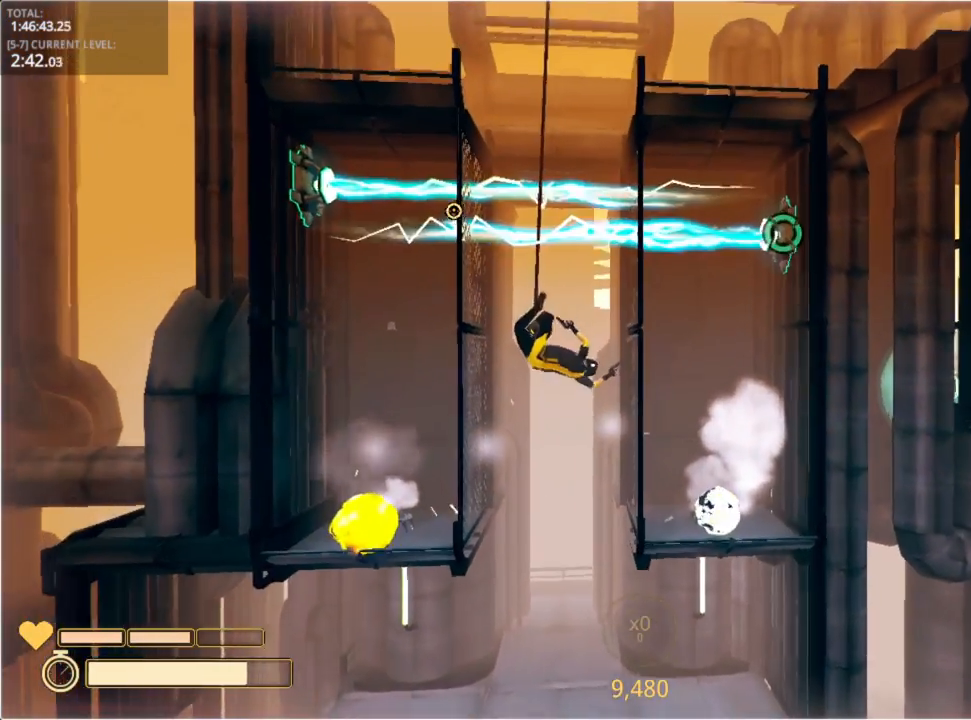
{"keys": [], "mouse_move": "down", "events": []}
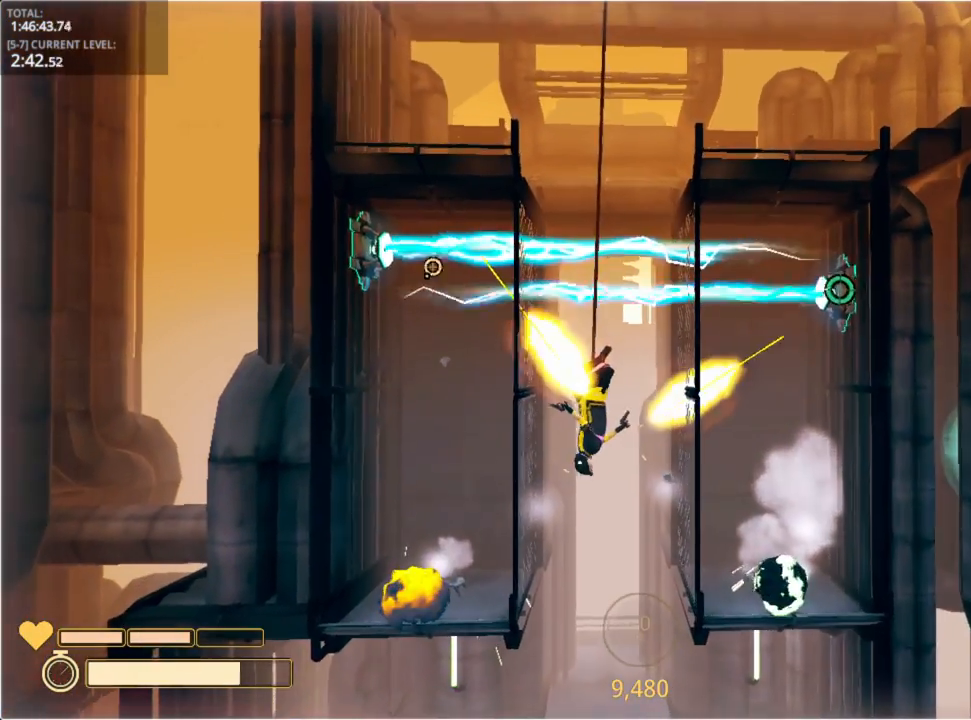
{"keys": [], "mouse_move": "still", "events": []}
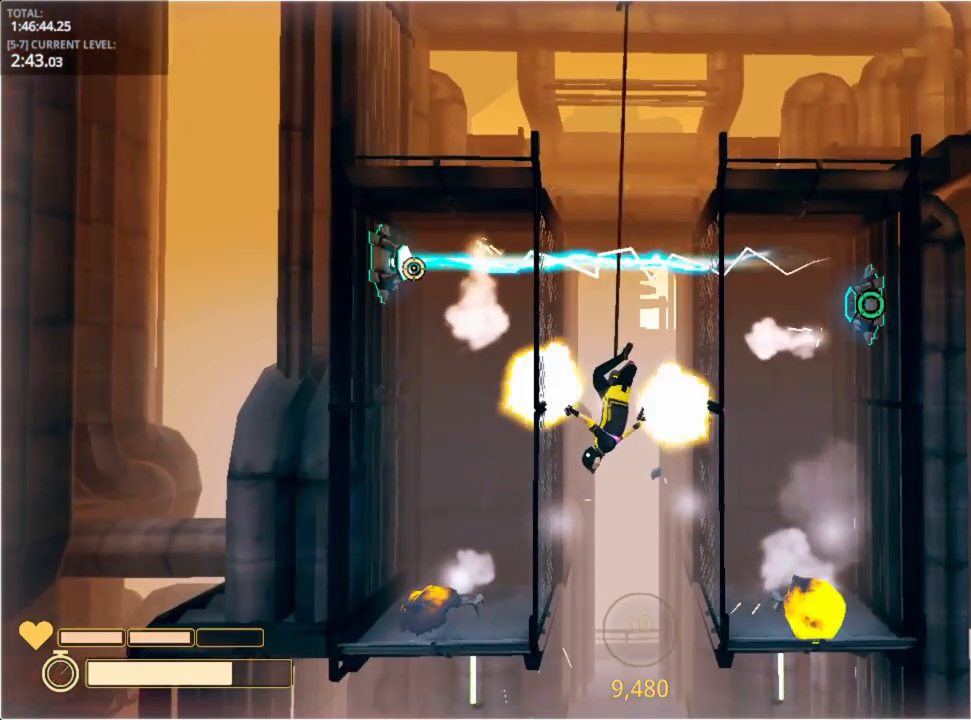
{"keys": [], "mouse_move": "still", "events": [[383, "ctrl", "down"], [500, "ctrl", "up"]]}
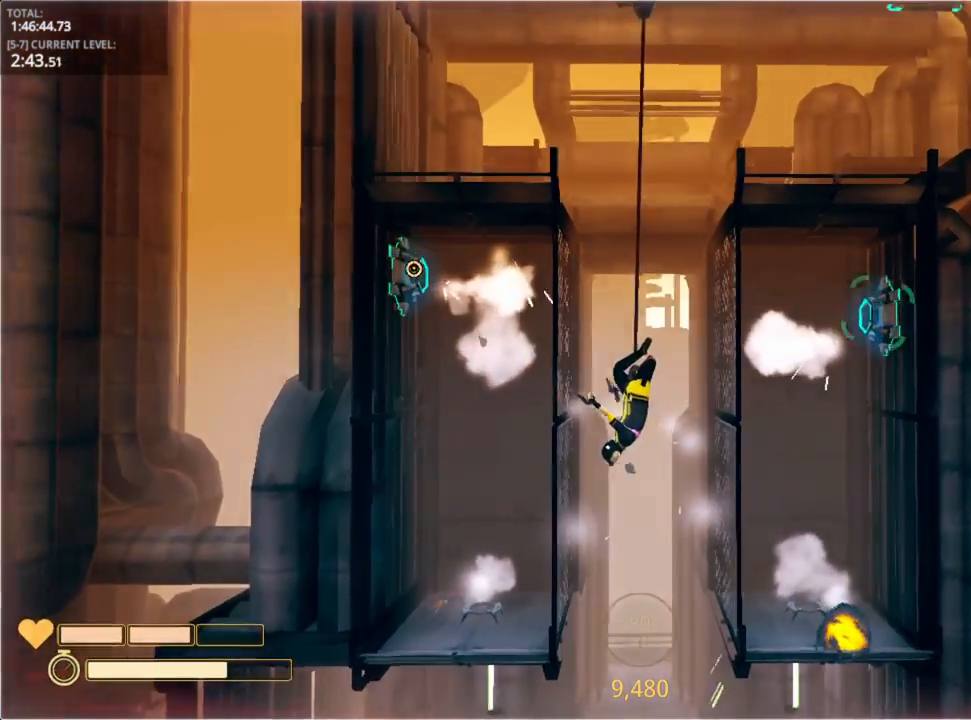
{"keys": [], "mouse_move": "still", "events": []}
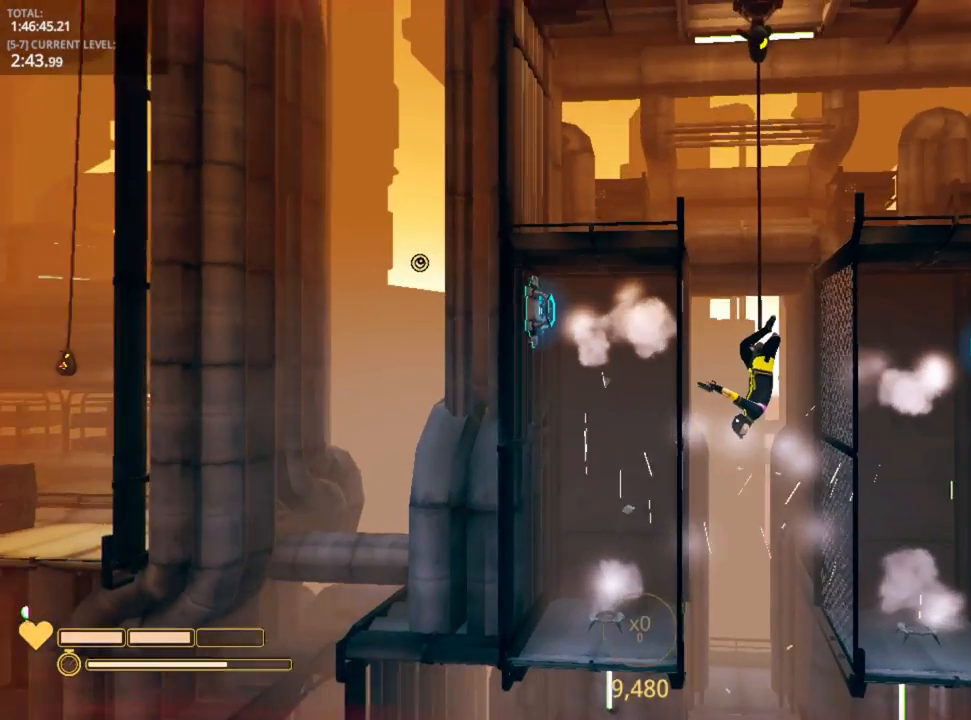
{"keys": [], "mouse_move": "still", "events": []}
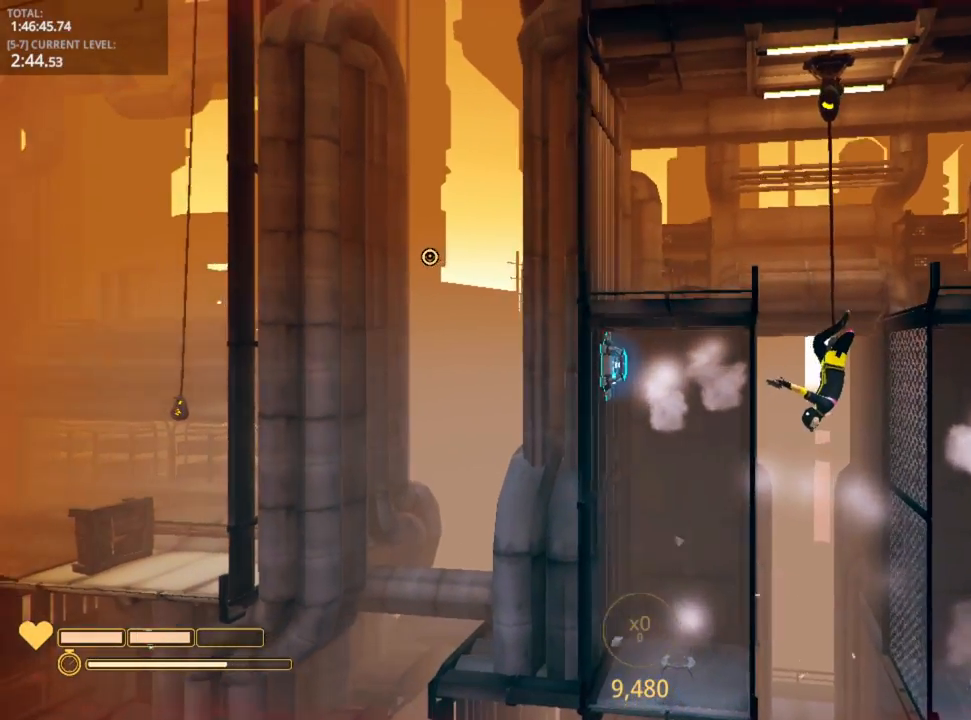
{"keys": ["r"], "mouse_move": "right", "events": [[466, "r", "down"]]}
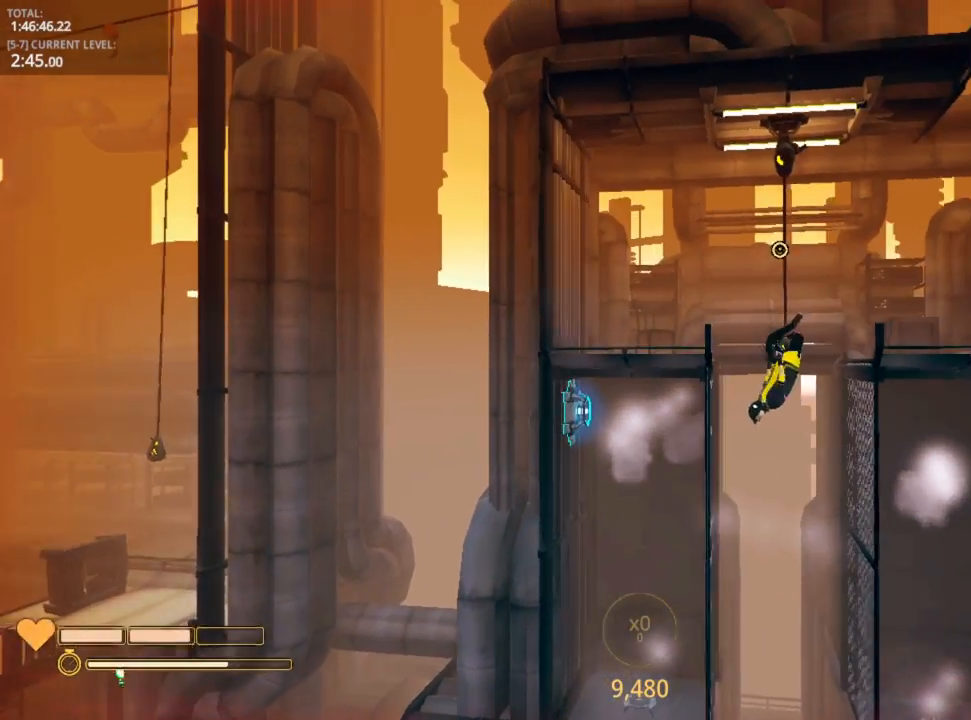
{"keys": ["d", "space"], "mouse_move": "still", "events": [[50, "r", "up"], [233, "d", "down"], [333, "space", "down"]]}
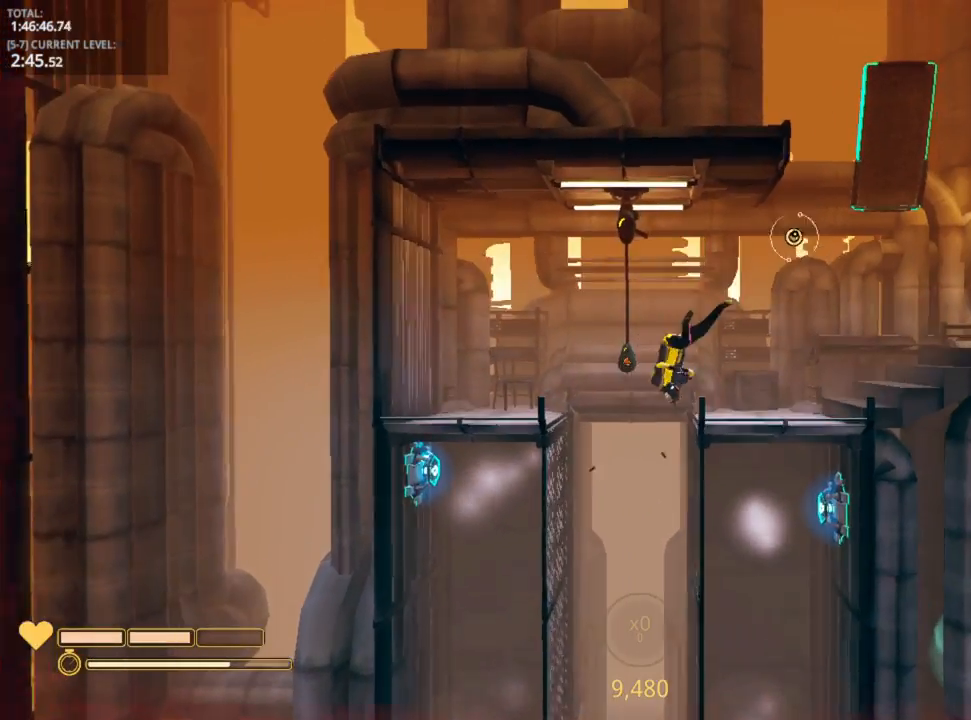
{"keys": ["d"], "mouse_move": "still", "events": [[16, "space", "up"]]}
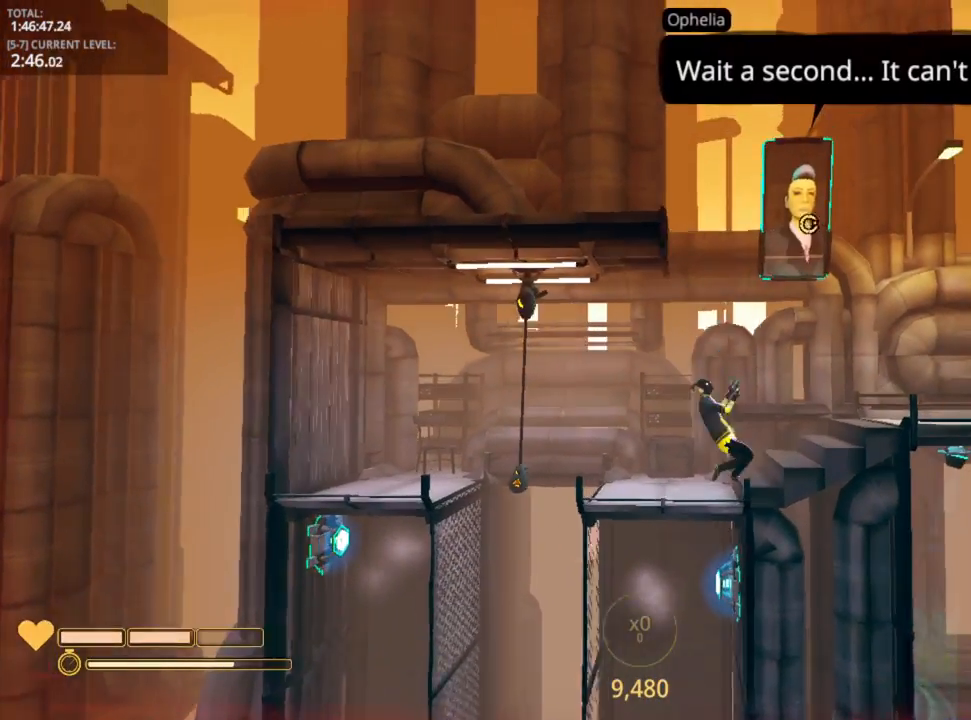
{"keys": ["d", "e"], "mouse_move": "down", "events": [[183, "e", "down"], [250, "e", "up"], [316, "e", "down"], [416, "e", "up"], [500, "e", "down"]]}
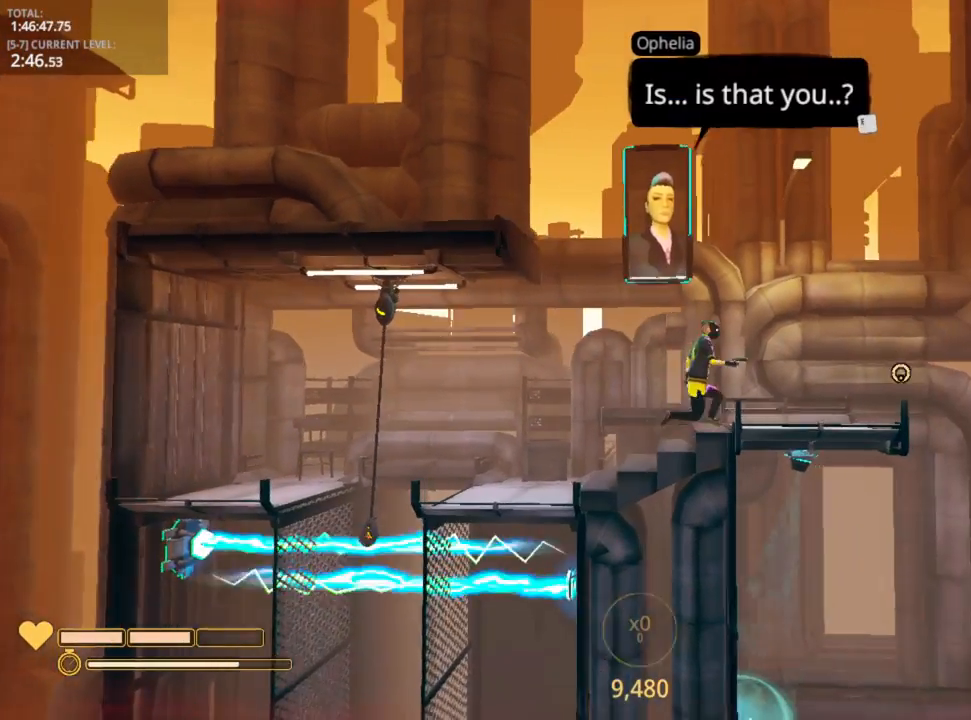
{"keys": [], "mouse_move": "still", "events": [[83, "e", "up"], [183, "e", "down"], [233, "e", "up"], [300, "d", "up"]]}
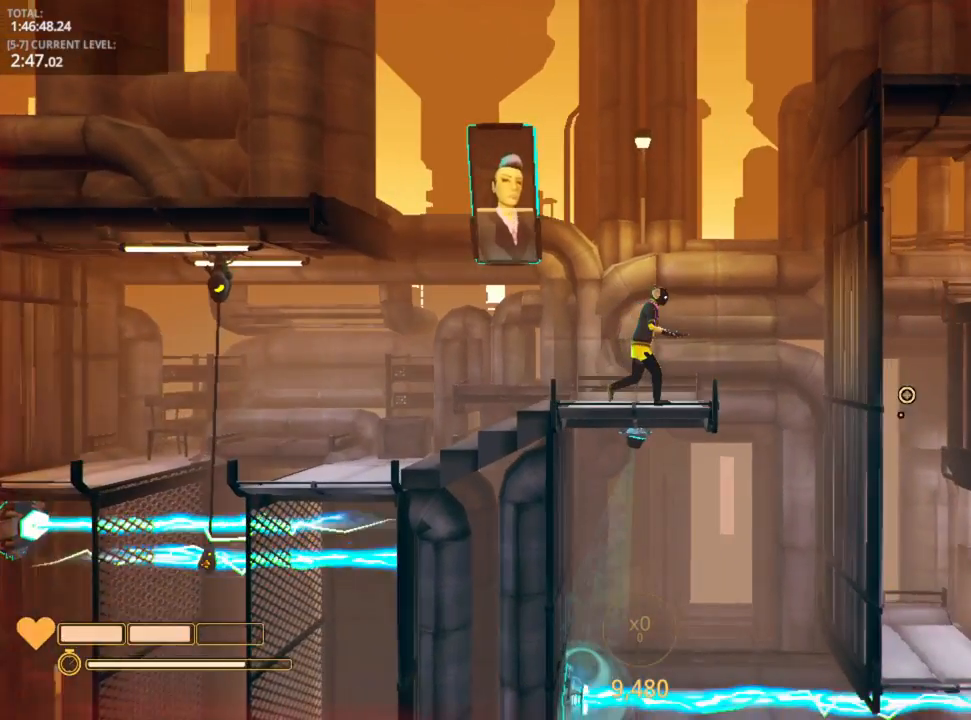
{"keys": [], "mouse_move": "left", "events": [[350, "d", "down"], [433, "d", "up"]]}
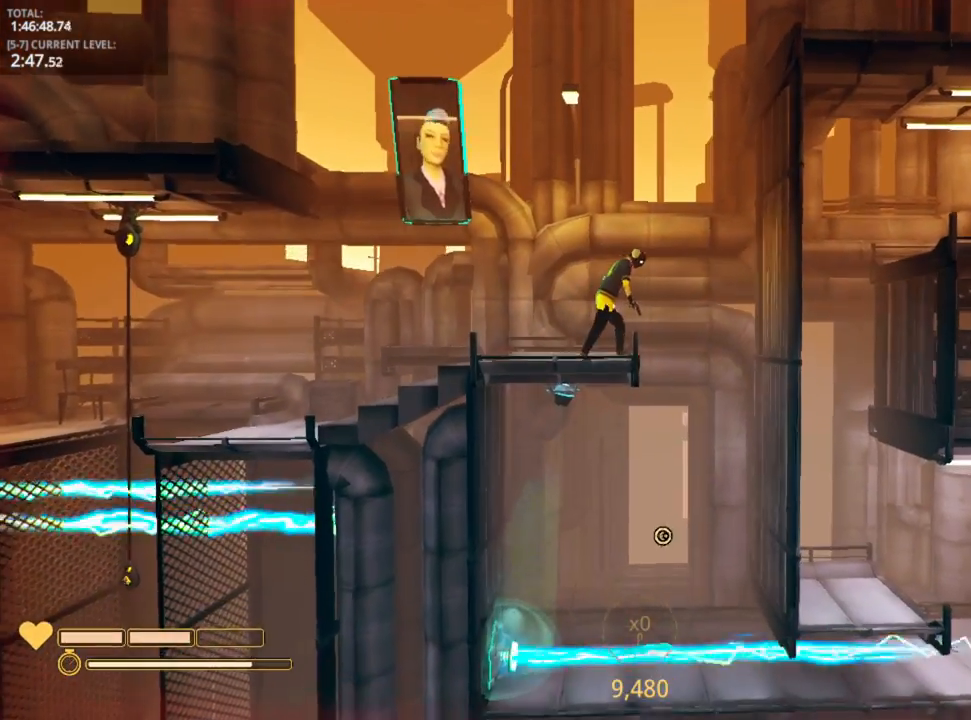
{"keys": [], "mouse_move": "up-left", "events": []}
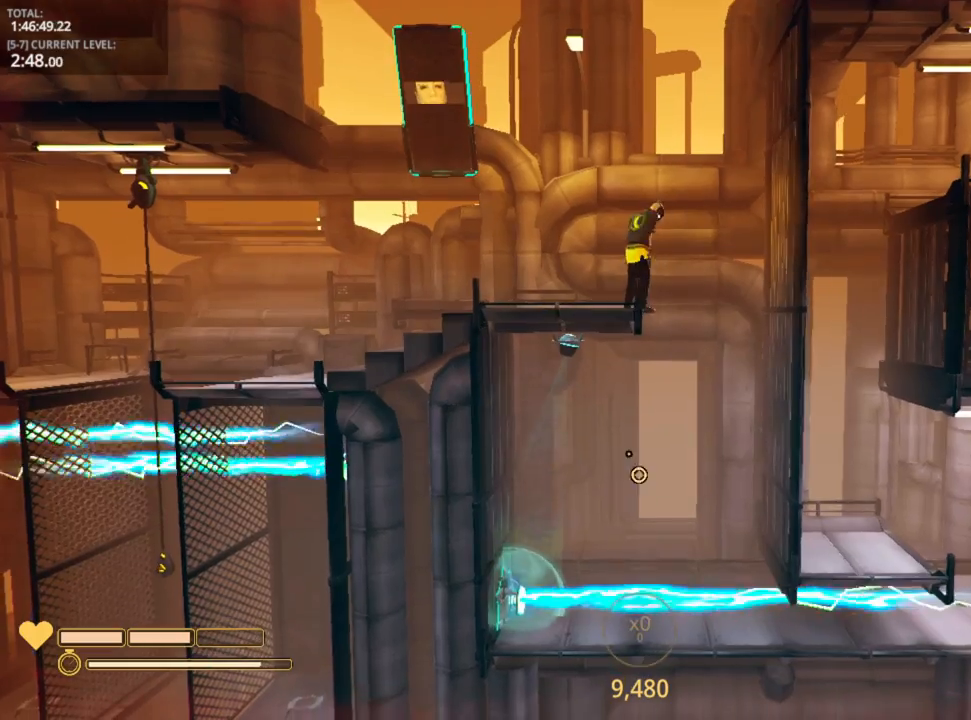
{"keys": ["d", "space"], "mouse_move": "still", "events": [[266, "d", "down"], [366, "space", "down"]]}
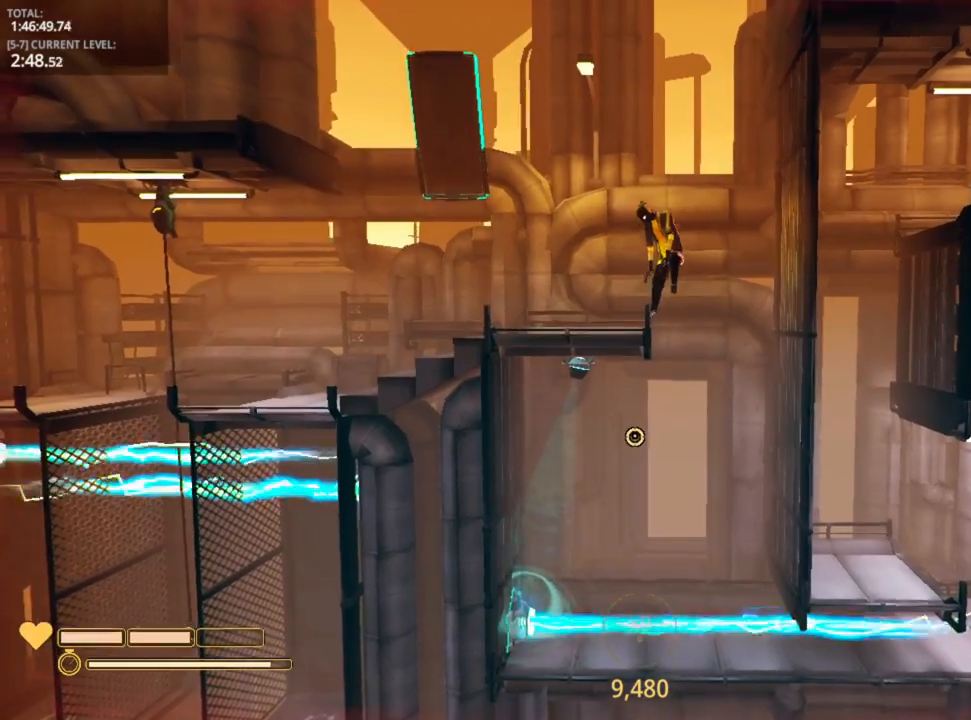
{"keys": [], "mouse_move": "up-left", "events": [[16, "space", "up"], [150, "d", "up"], [183, "a", "down"], [383, "a", "up"]]}
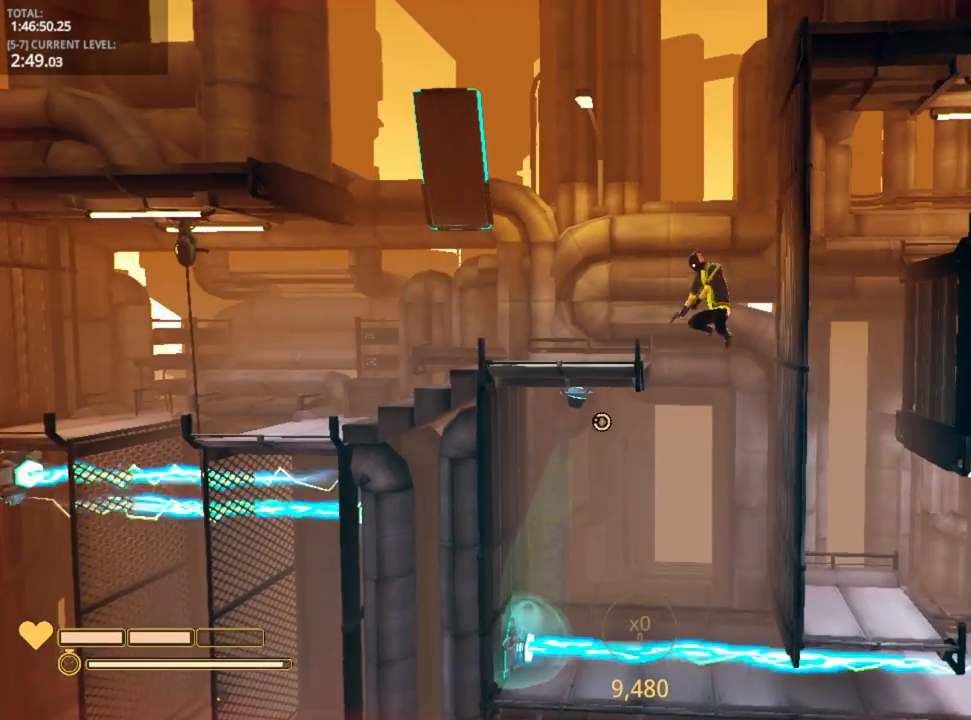
{"keys": [], "mouse_move": "down", "events": []}
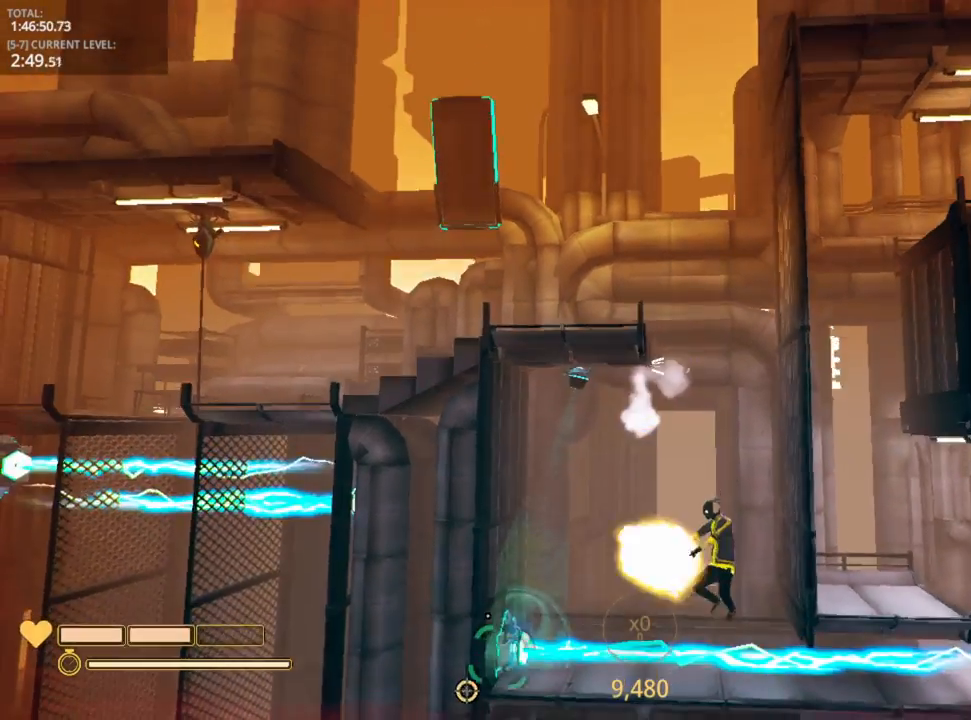
{"keys": [], "mouse_move": "up", "events": []}
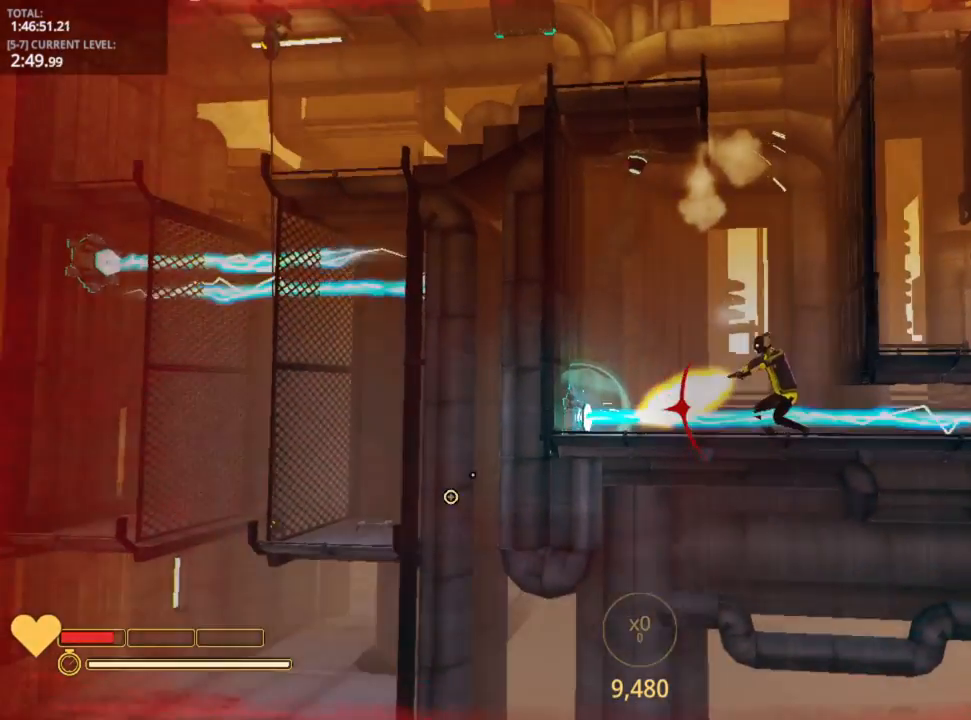
{"keys": [], "mouse_move": "up-right", "events": []}
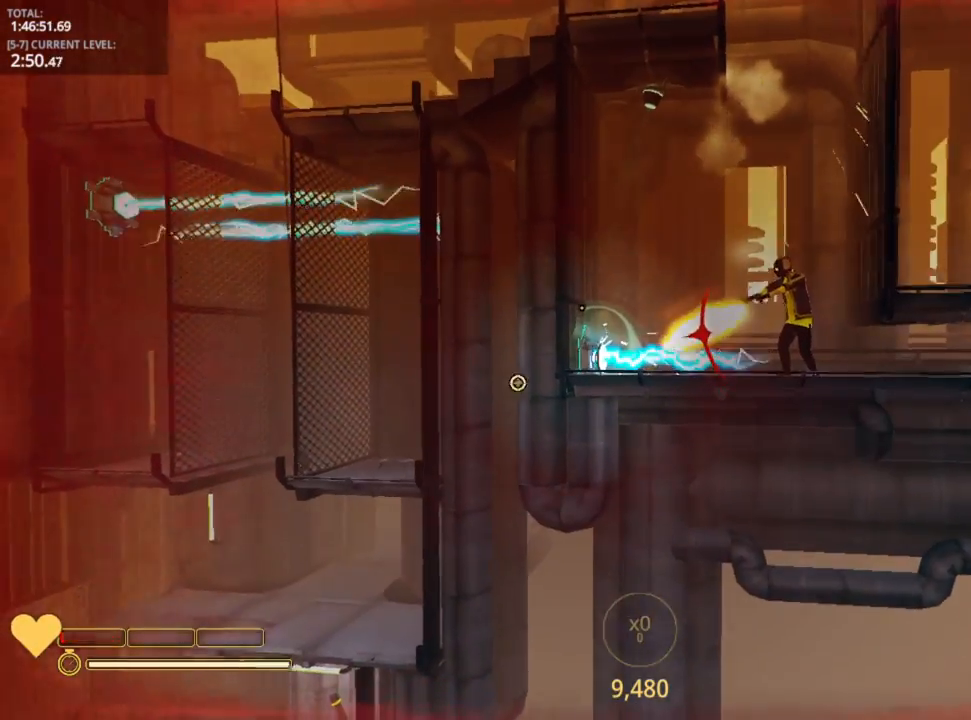
{"keys": [], "mouse_move": "still", "events": [[316, "space", "down"], [433, "space", "up"]]}
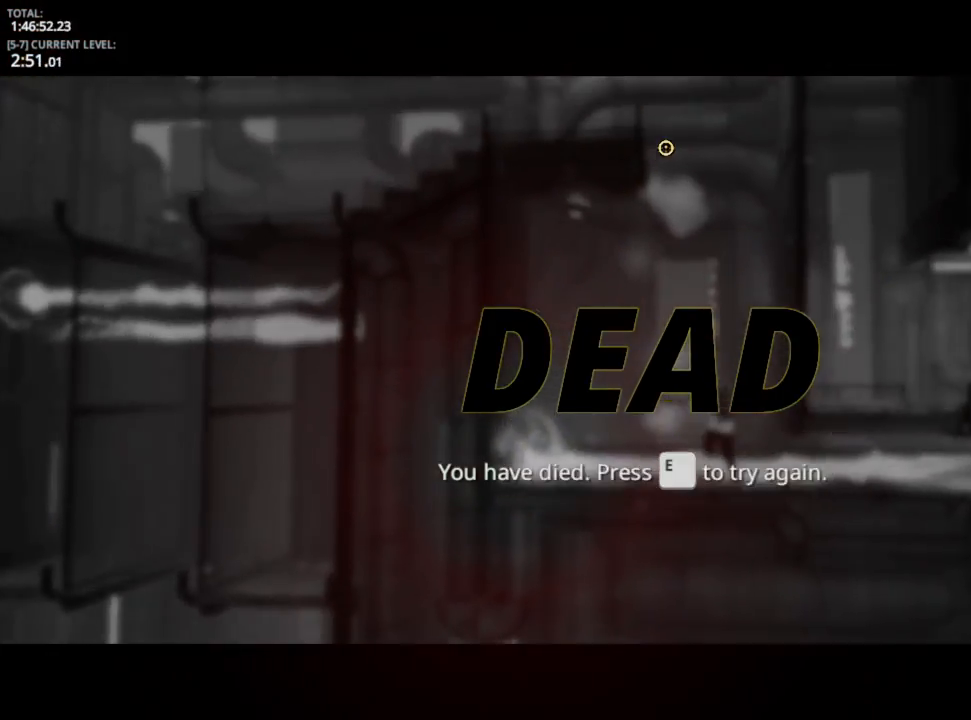
{"keys": [], "mouse_move": "still", "events": [[300, "e", "down"], [366, "e", "up"]]}
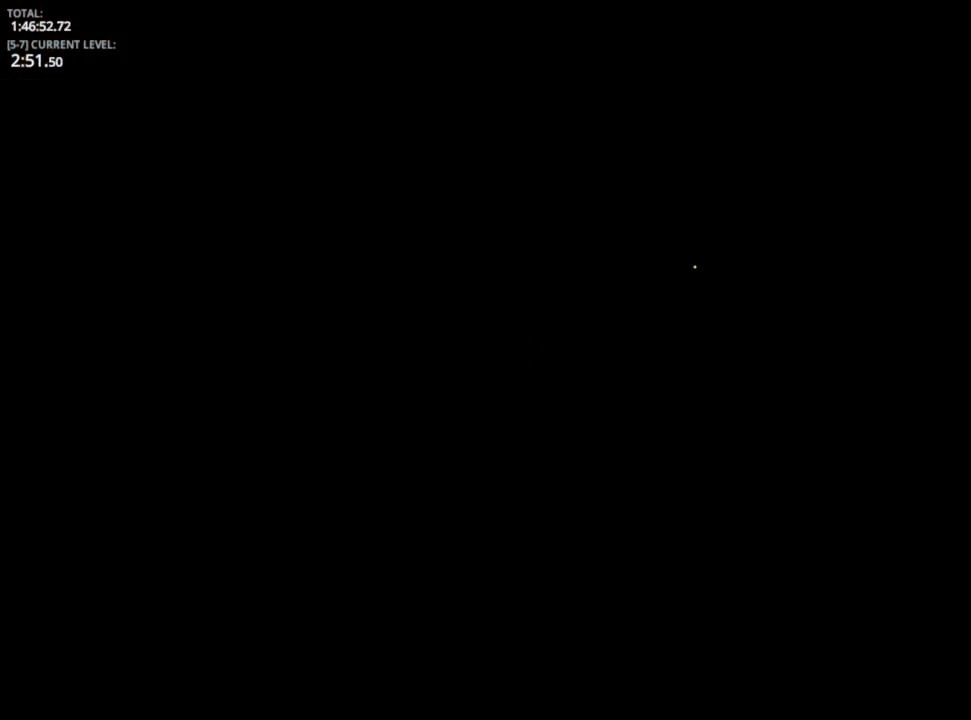
{"keys": ["d"], "mouse_move": "still", "events": [[483, "d", "down"]]}
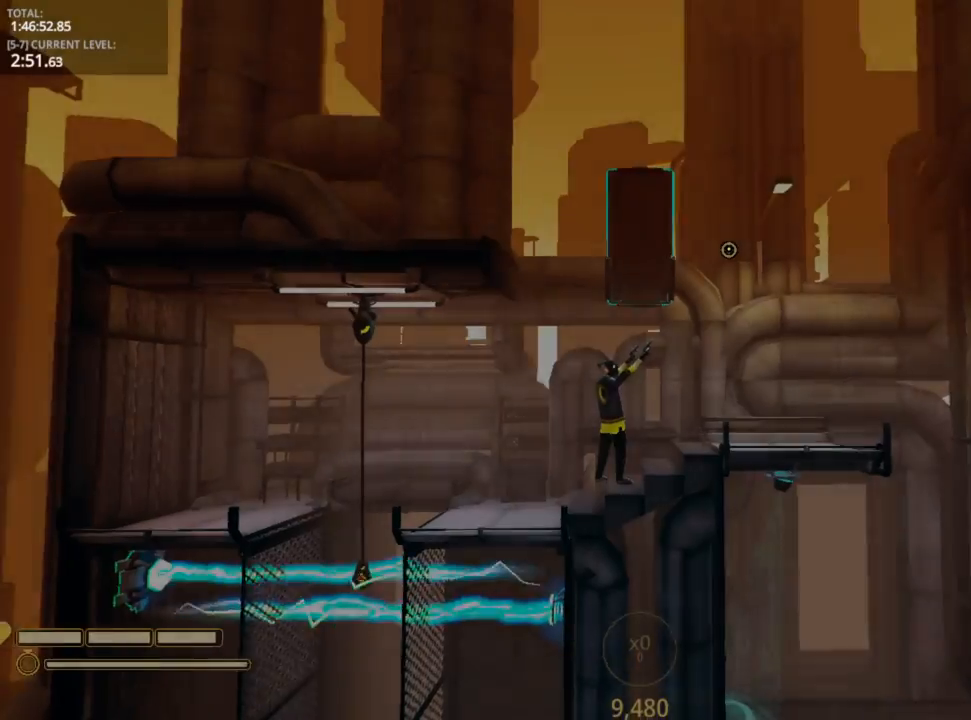
{"keys": ["d"], "mouse_move": "still", "events": []}
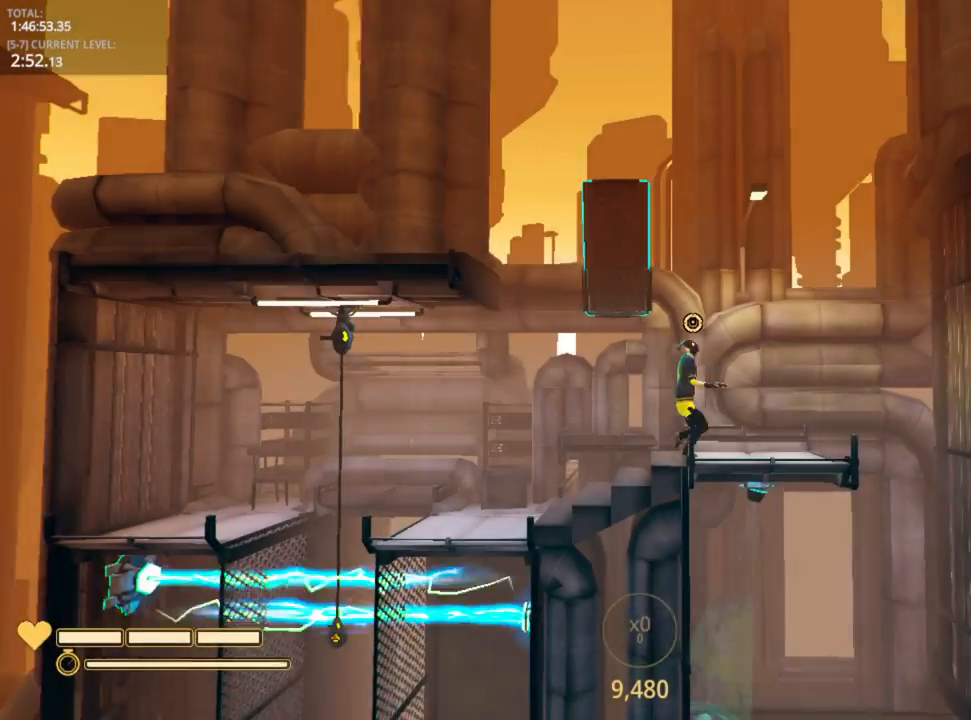
{"keys": ["d"], "mouse_move": "down", "events": []}
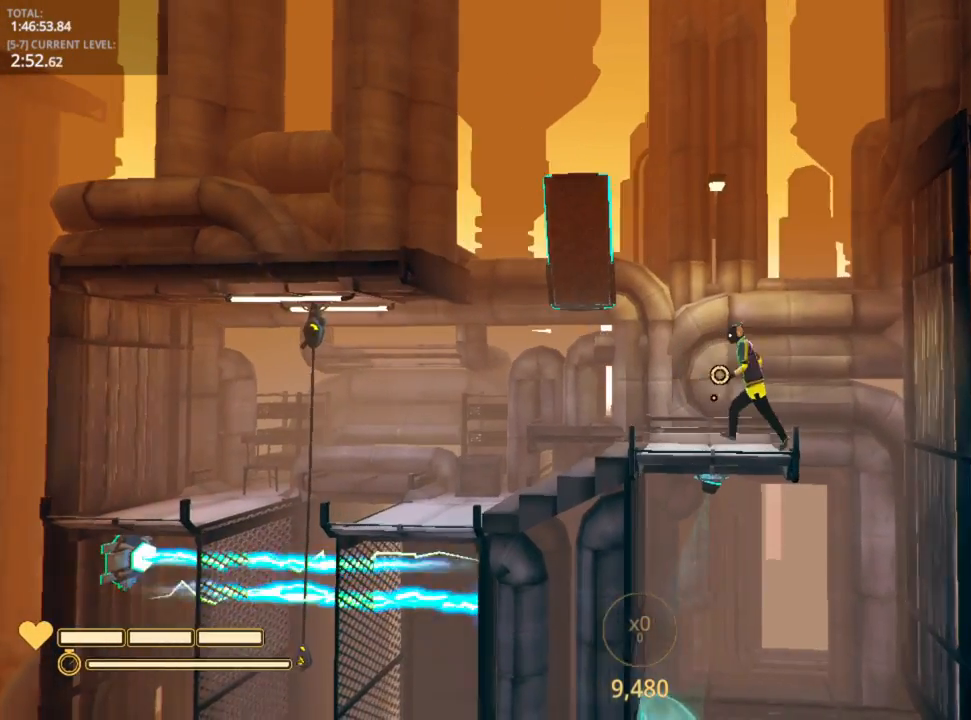
{"keys": [], "mouse_move": "up-left", "events": [[250, "d", "up"], [283, "ctrl", "down"], [383, "ctrl", "up"]]}
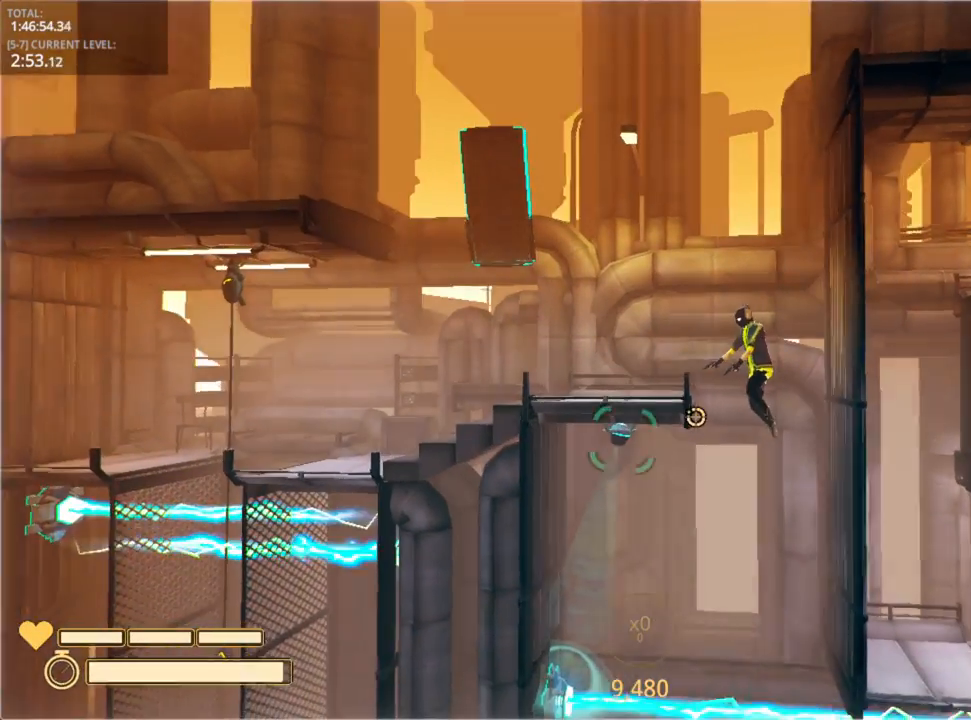
{"keys": [], "mouse_move": "left", "events": []}
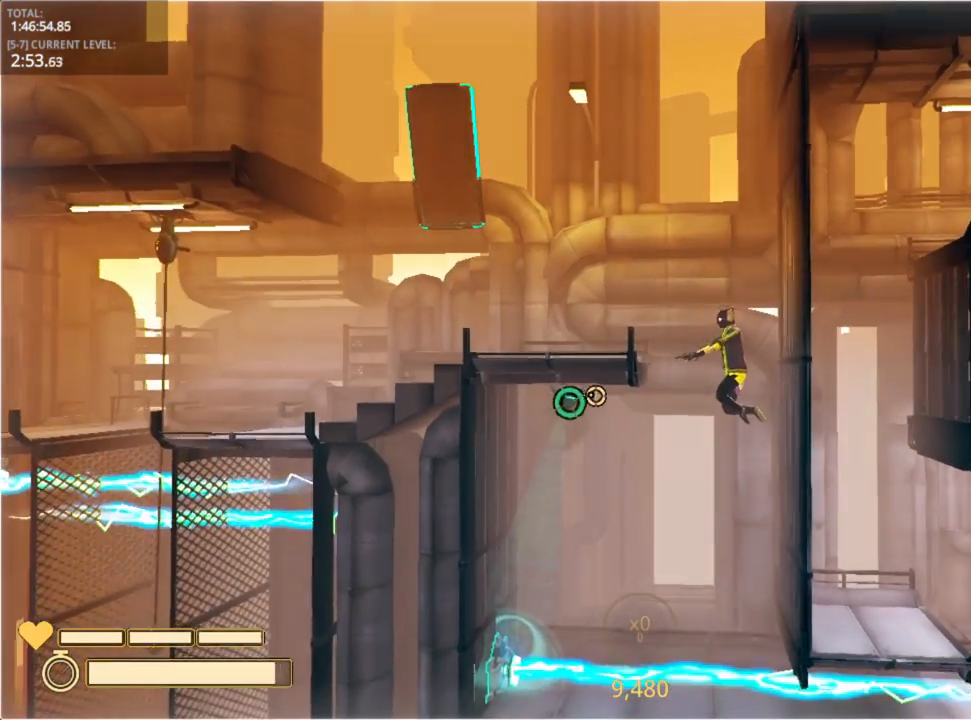
{"keys": [], "mouse_move": "still", "events": []}
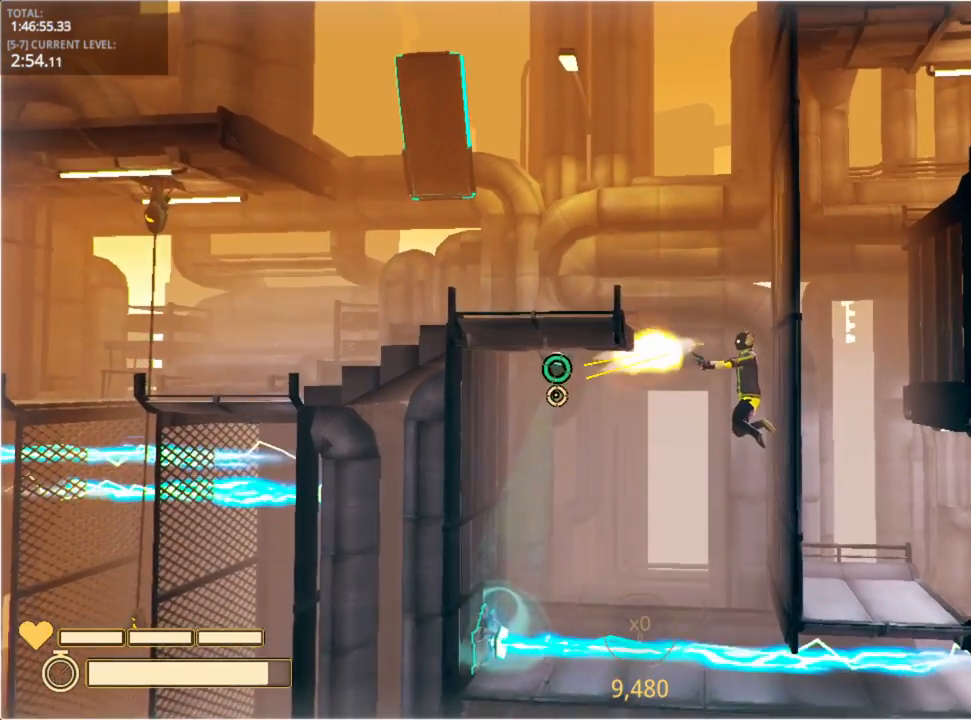
{"keys": [], "mouse_move": "down", "events": []}